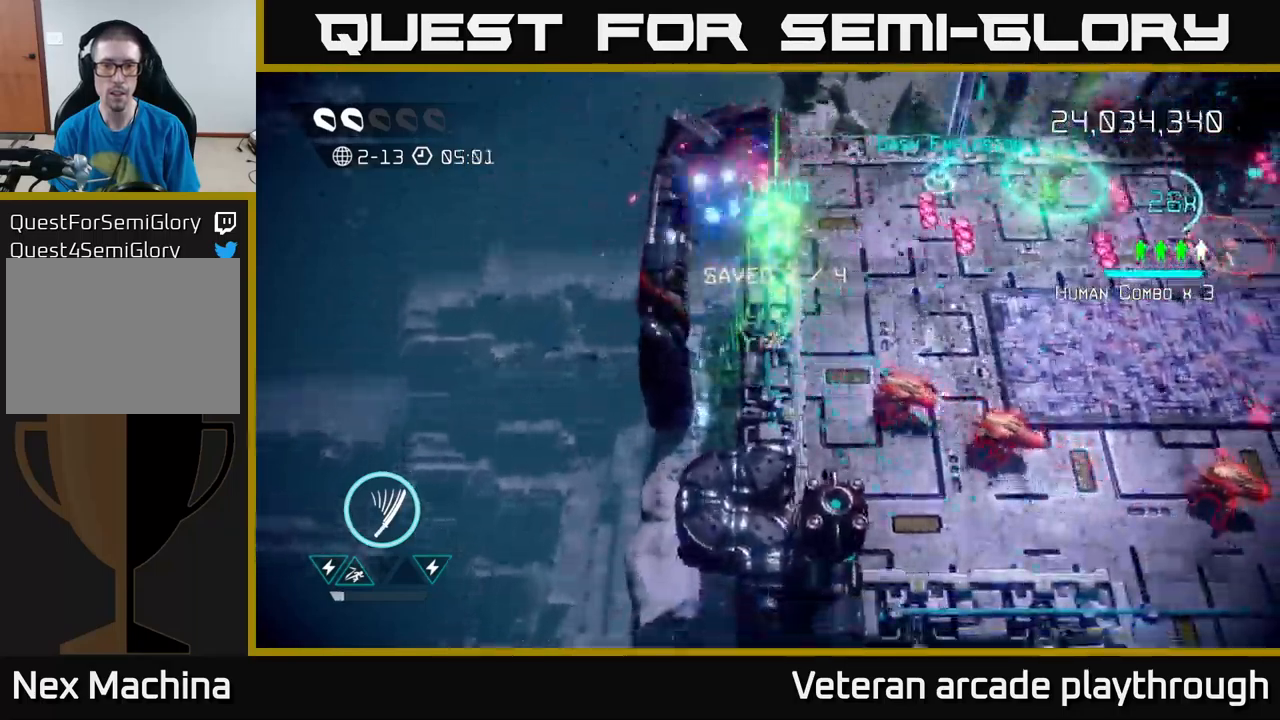
Gameplay with a controller (Xbox layout); each line is a JSON object with the inputs held at the frame after it. "events" lists button and stick changes between this image and that frame as [ms after this image, input, new state], when the widget could be followed in between.
{"buttons": [], "left_stick": "right", "right_stick": "right", "events": [[50, "left_stick", "down"], [150, "right_stick", "right"], [234, "left_stick", "center"], [384, "left_stick", "right"]]}
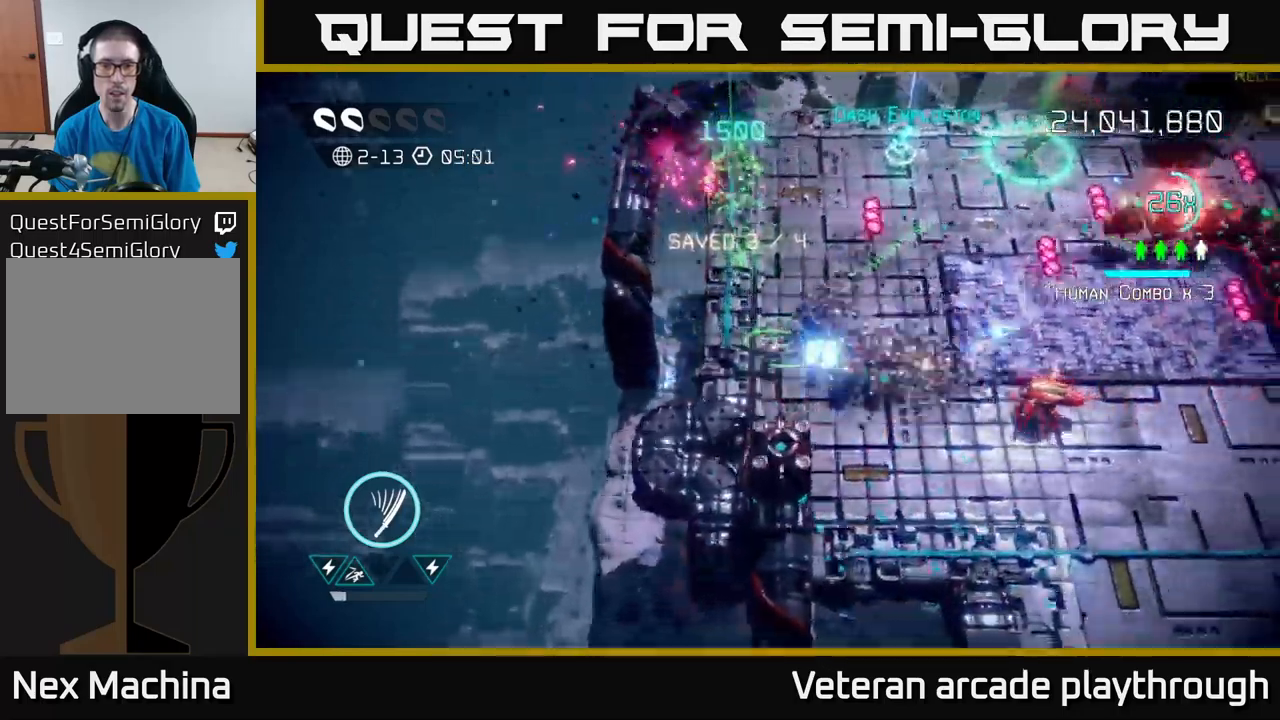
{"buttons": [], "left_stick": "down-right", "right_stick": "up-right", "events": [[234, "right_stick", "up-right"], [450, "left_stick", "down-right"]]}
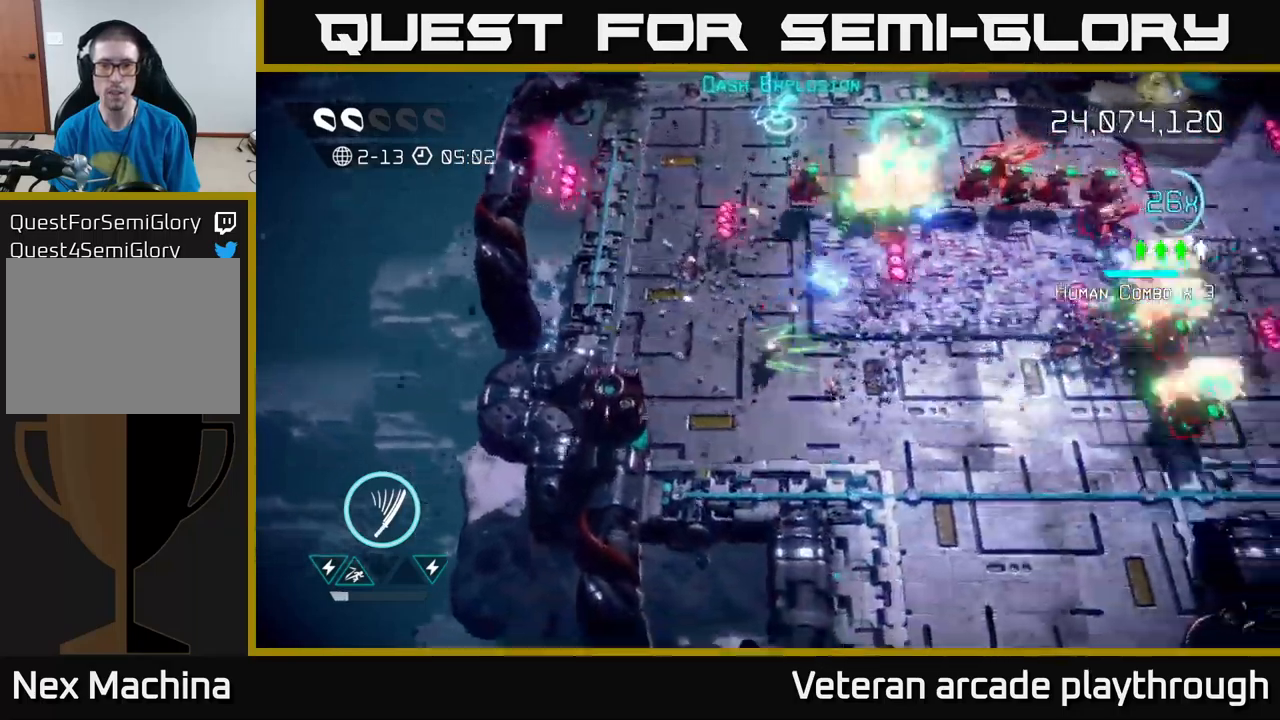
{"buttons": [], "left_stick": "down-left", "right_stick": "up-right", "events": [[117, "right_stick", "up"], [134, "left_stick", "left"], [250, "left_stick", "up-left"], [350, "left_stick", "up"], [350, "right_stick", "up-right"], [484, "left_stick", "down-left"]]}
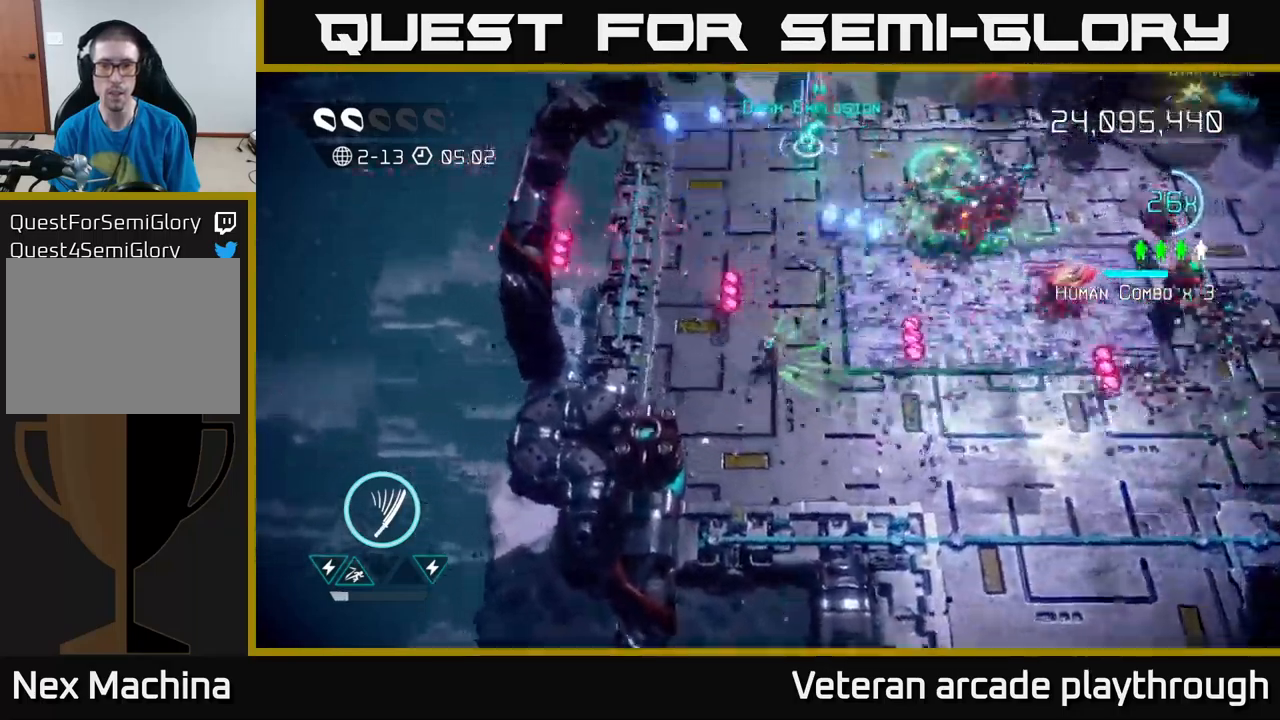
{"buttons": [], "left_stick": "center", "right_stick": "up-right", "events": [[150, "left_stick", "down"], [400, "left_stick", "right"], [450, "left_stick", "up"], [500, "left_stick", "center"]]}
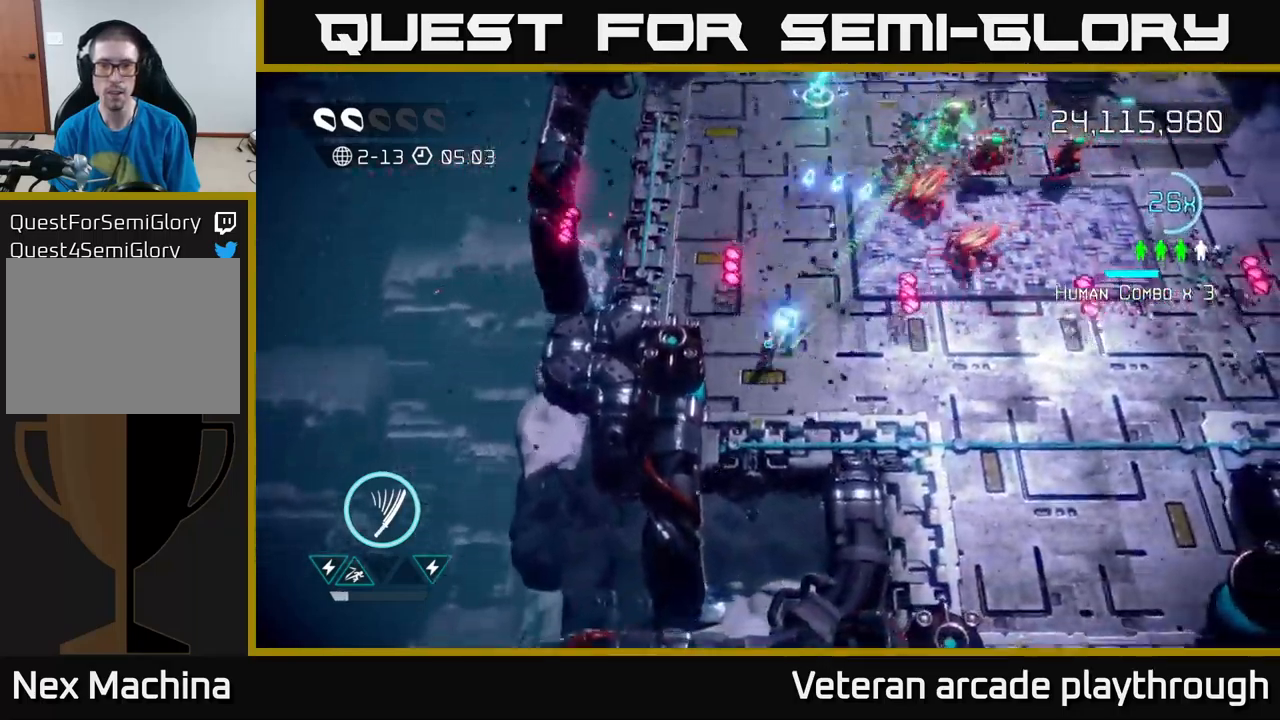
{"buttons": [], "left_stick": "center", "right_stick": "up-right", "events": [[50, "left_stick", "down"], [150, "left_stick", "down-left"], [384, "left_stick", "center"]]}
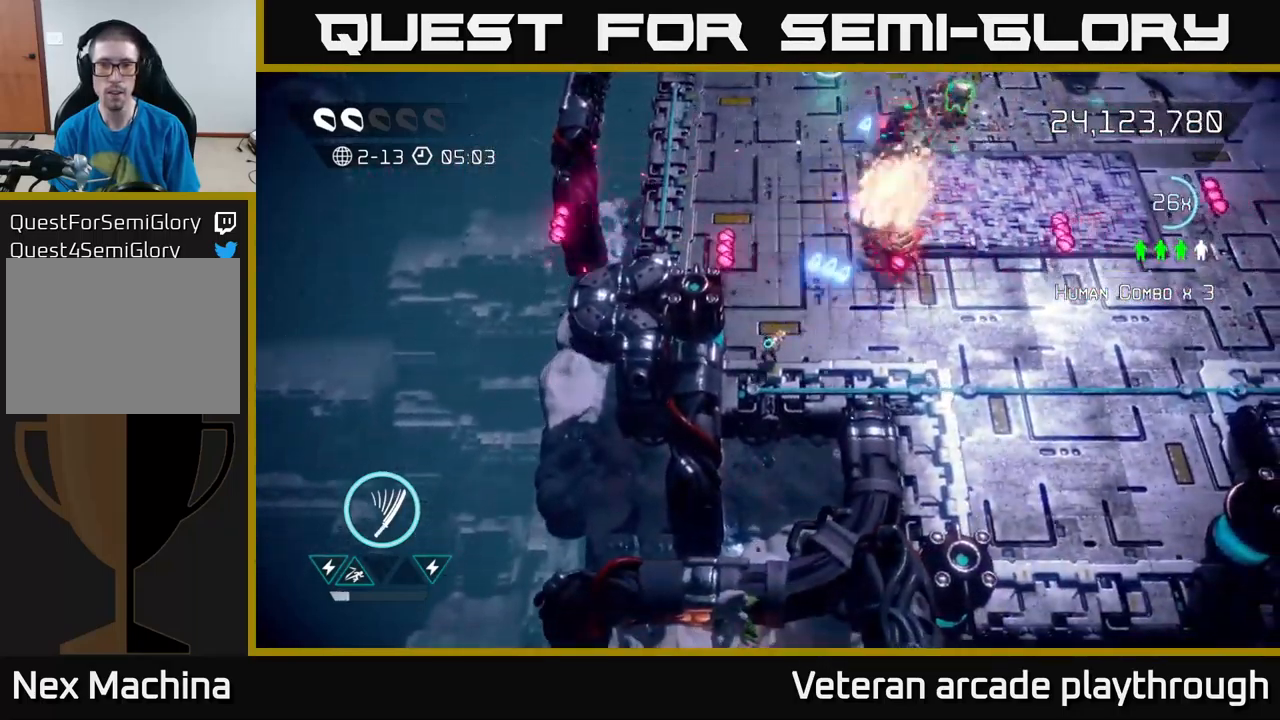
{"buttons": [], "left_stick": "up", "right_stick": "up", "events": [[117, "left_stick", "down-right"], [267, "left_stick", "up-right"], [317, "left_stick", "up-left"], [317, "right_stick", "up"], [484, "left_stick", "up"]]}
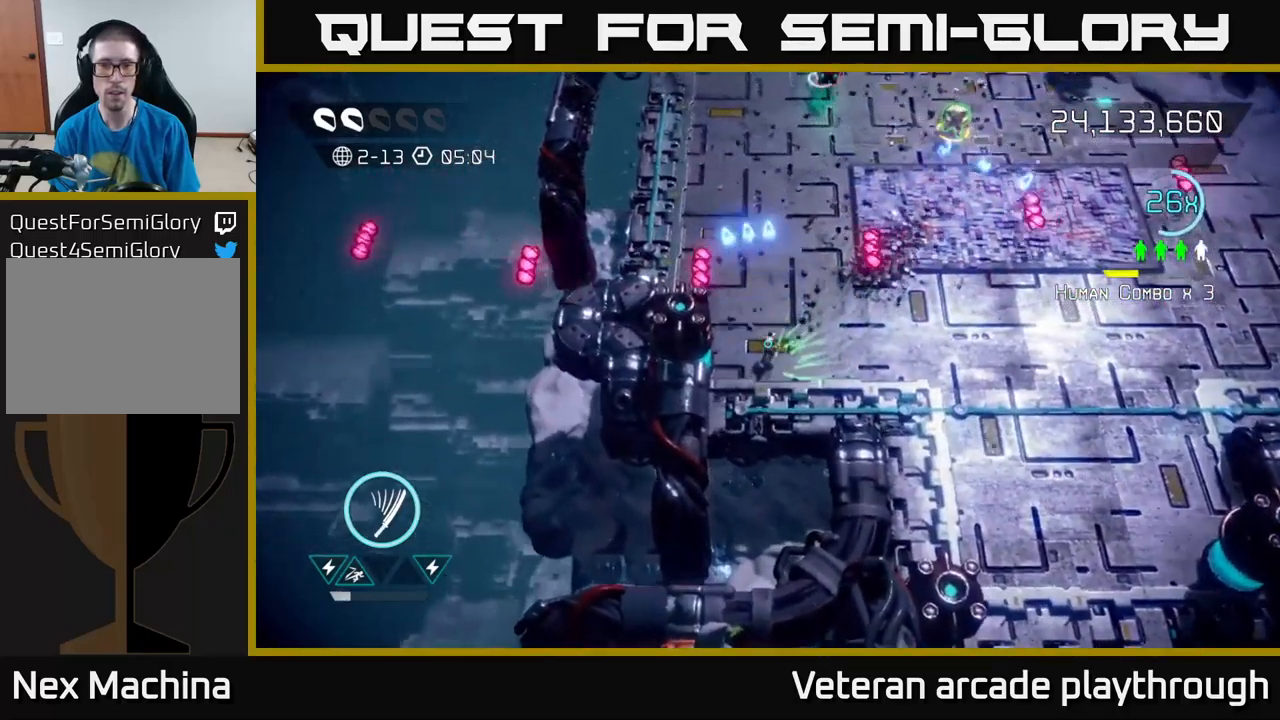
{"buttons": [], "left_stick": "up-left", "right_stick": "up", "events": [[17, "left_stick", "up-left"], [34, "left_stick", "right"], [117, "left_stick", "down"], [250, "left_stick", "up"], [366, "left_stick", "up-left"]]}
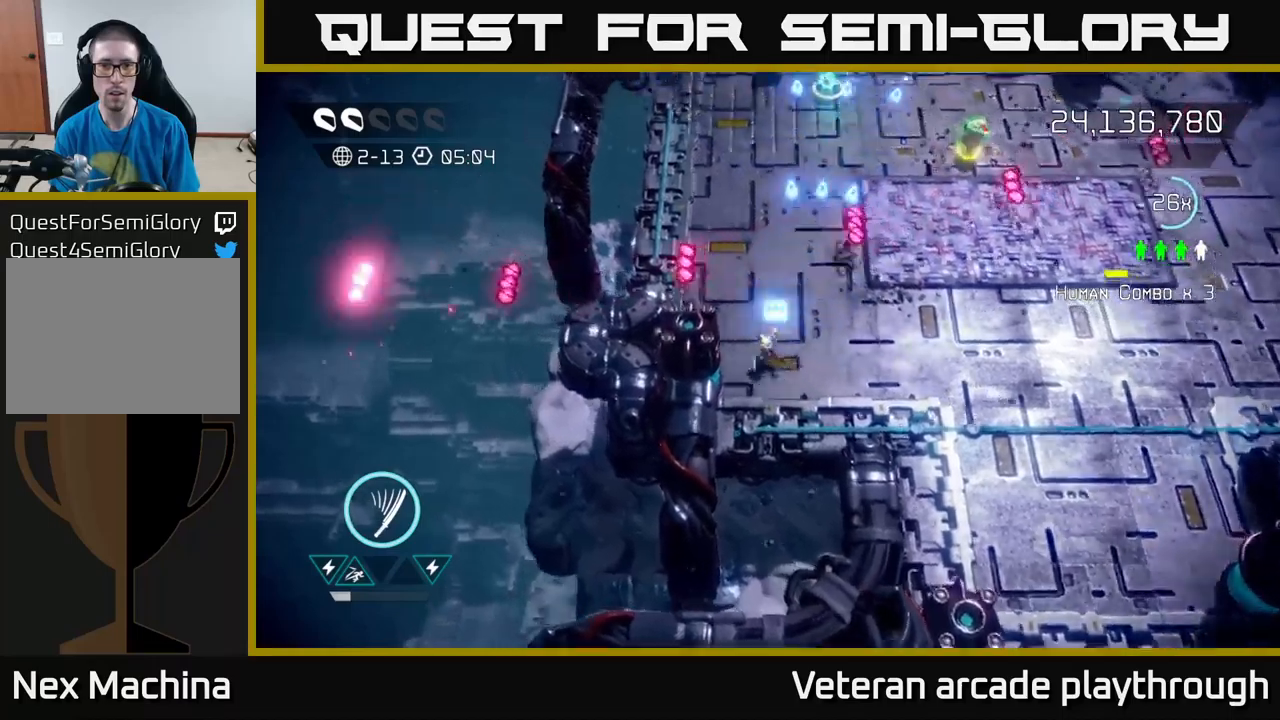
{"buttons": ["L2"], "left_stick": "up", "right_stick": "up-right", "events": [[66, "right_stick", "up-right"], [83, "left_stick", "right"], [250, "left_stick", "up"], [466, "L2", "down"]]}
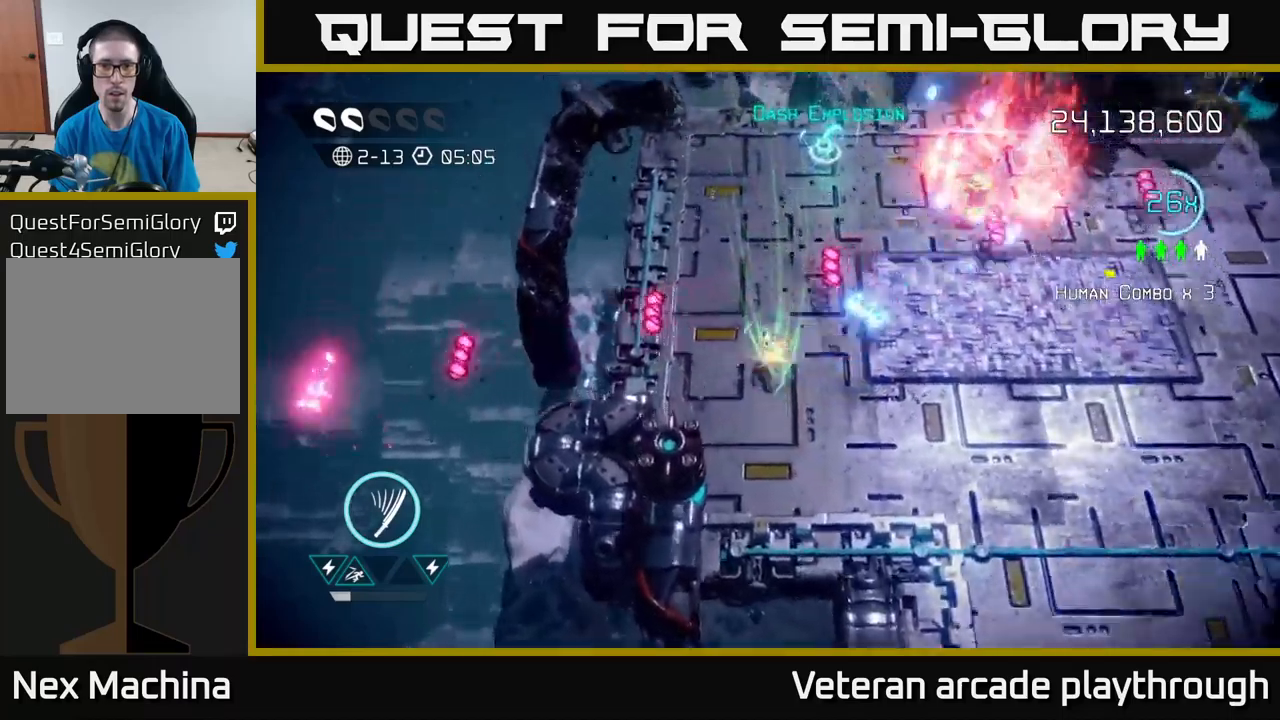
{"buttons": [], "left_stick": "up-right", "right_stick": "up-right", "events": [[116, "left_stick", "up-right"], [166, "L2", "up"]]}
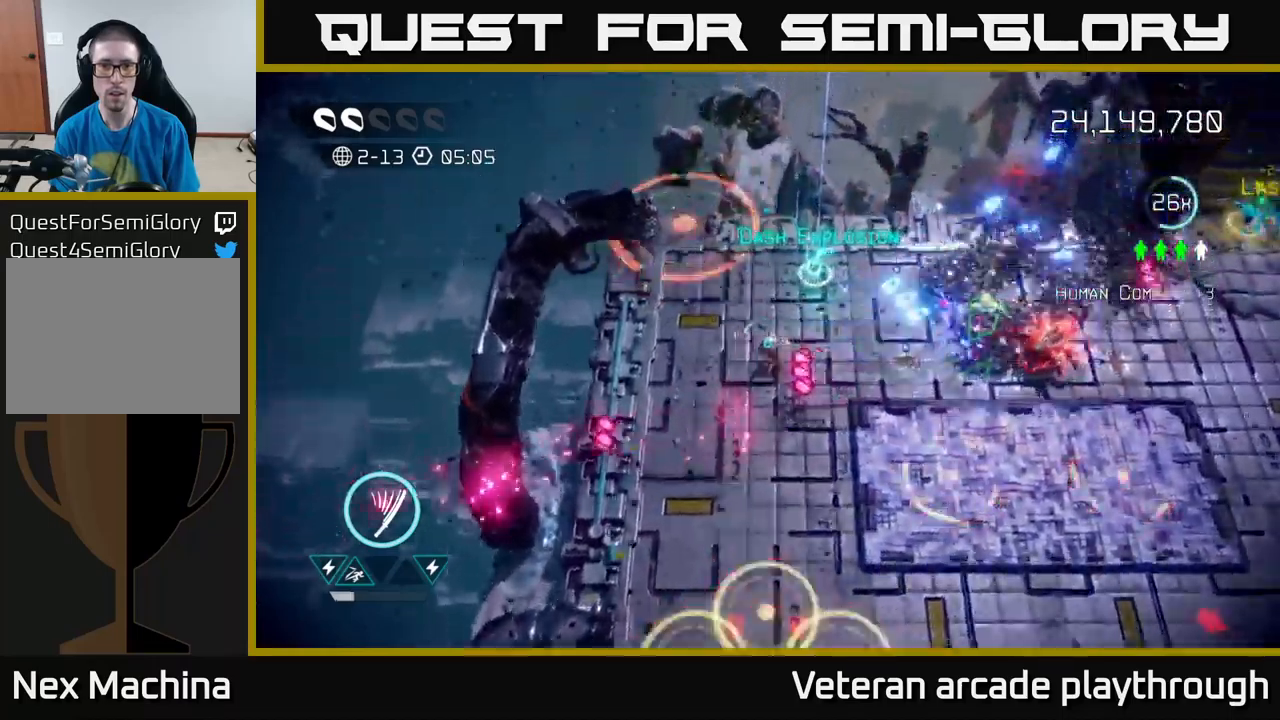
{"buttons": [], "left_stick": "up-right", "right_stick": "right", "events": [[16, "right_stick", "right"], [366, "left_stick", "right"], [466, "left_stick", "up-right"]]}
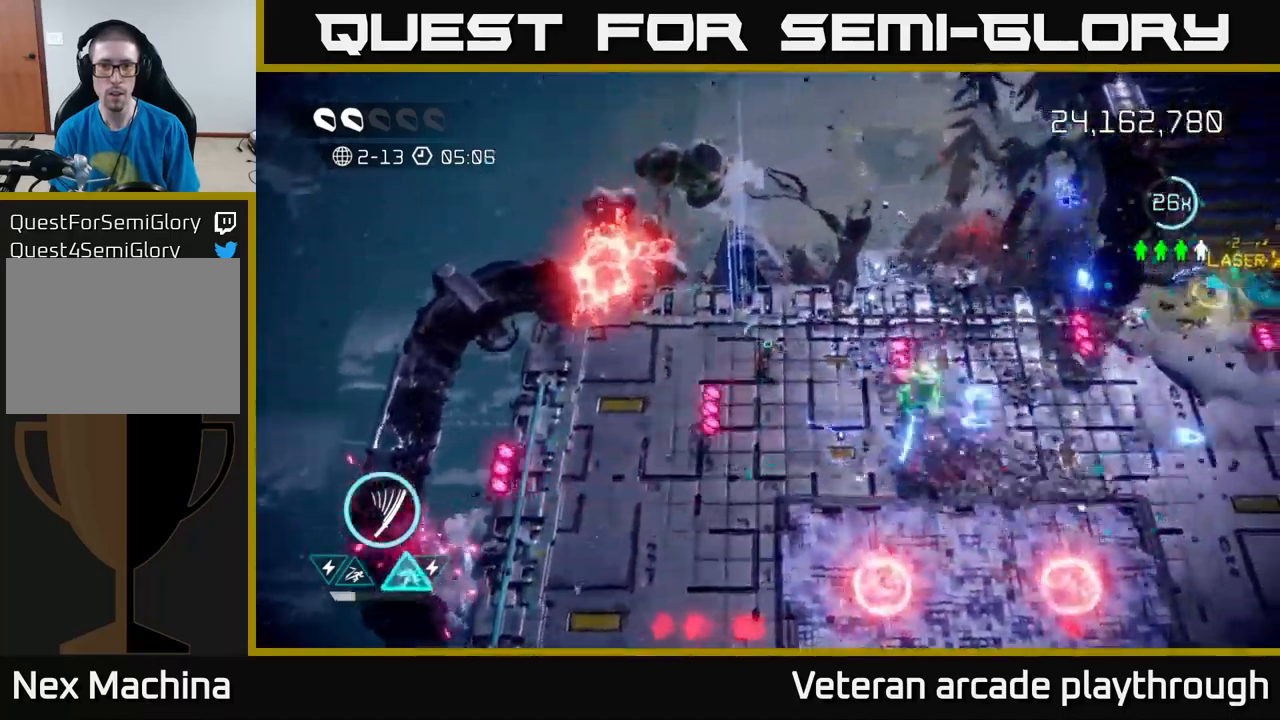
{"buttons": [], "left_stick": "right", "right_stick": "right", "events": [[16, "left_stick", "up"], [83, "left_stick", "center"], [133, "left_stick", "left"], [216, "left_stick", "down"], [250, "L2", "down"], [316, "left_stick", "right"], [400, "L2", "up"]]}
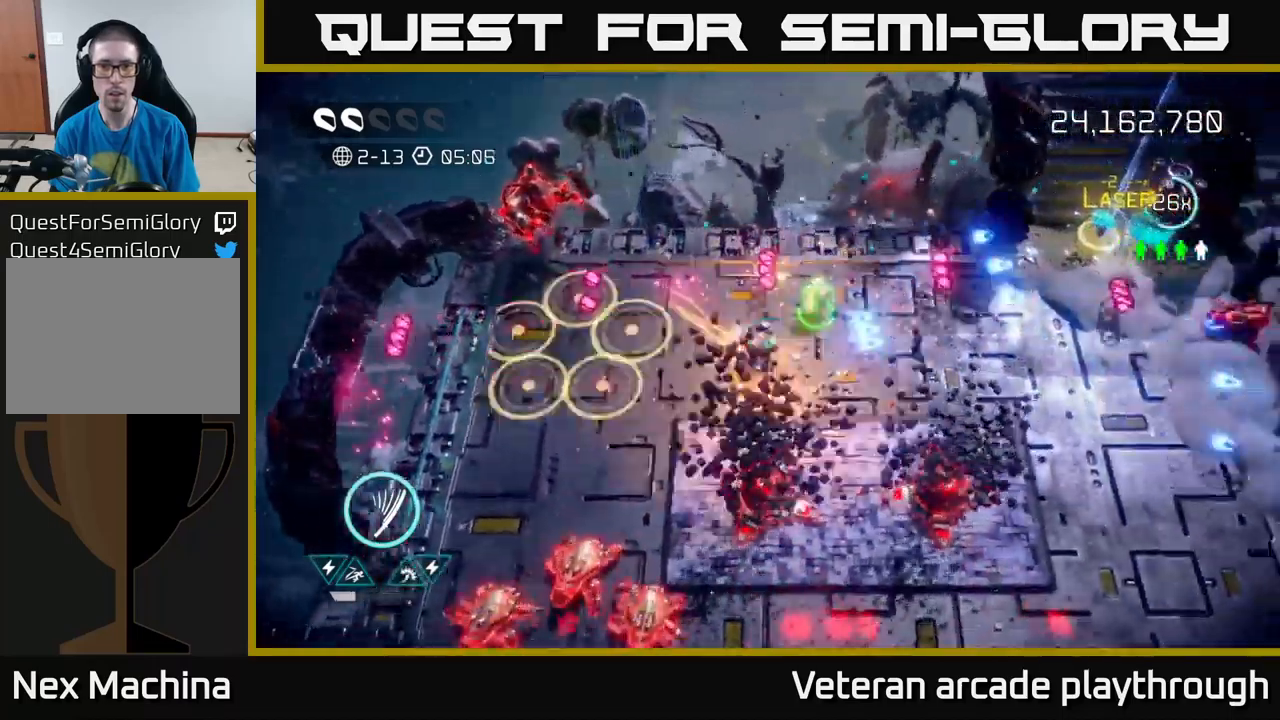
{"buttons": [], "left_stick": "right", "right_stick": "right", "events": [[183, "left_stick", "up-right"], [216, "right_stick", "down-right"], [350, "left_stick", "down-right"], [383, "right_stick", "right"], [433, "left_stick", "right"]]}
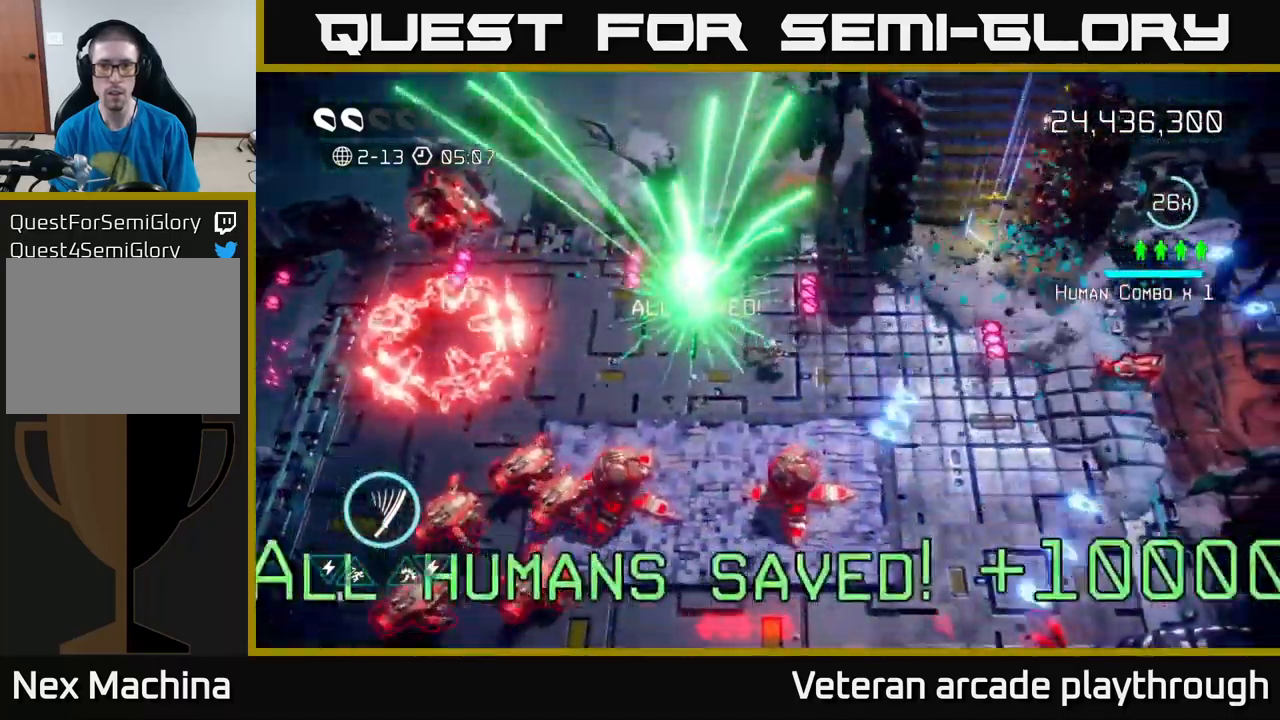
{"buttons": [], "left_stick": "down-right", "right_stick": "right", "events": [[116, "left_stick", "down-right"]]}
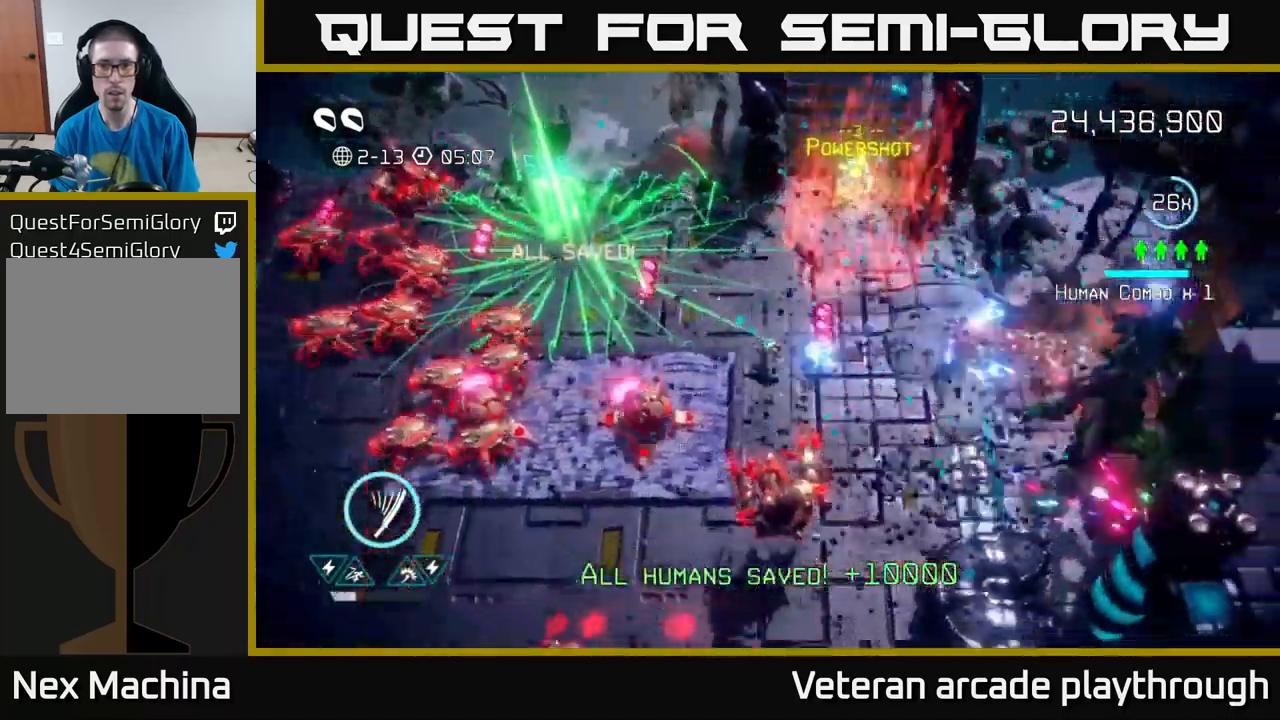
{"buttons": [], "left_stick": "down-right", "right_stick": "down-left", "events": [[400, "right_stick", "down-left"]]}
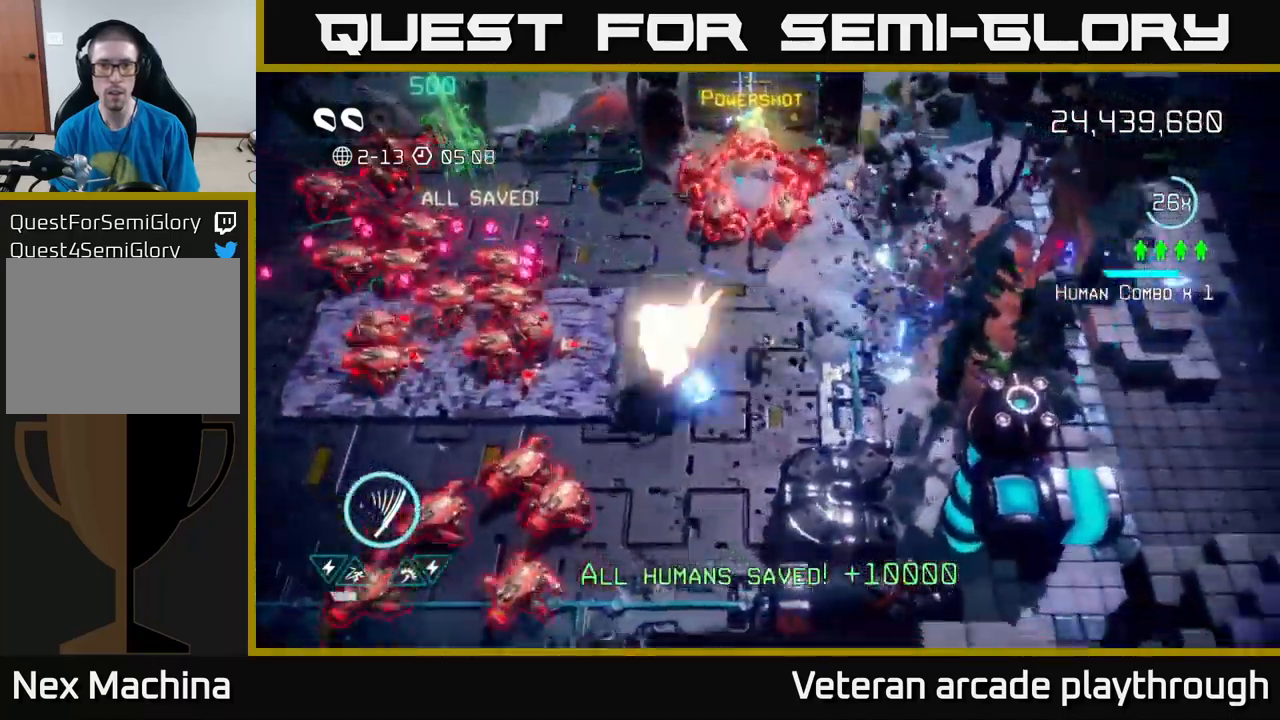
{"buttons": [], "left_stick": "down", "right_stick": "up", "events": [[50, "right_stick", "up-left"], [66, "left_stick", "down"], [316, "right_stick", "left"], [483, "right_stick", "up"]]}
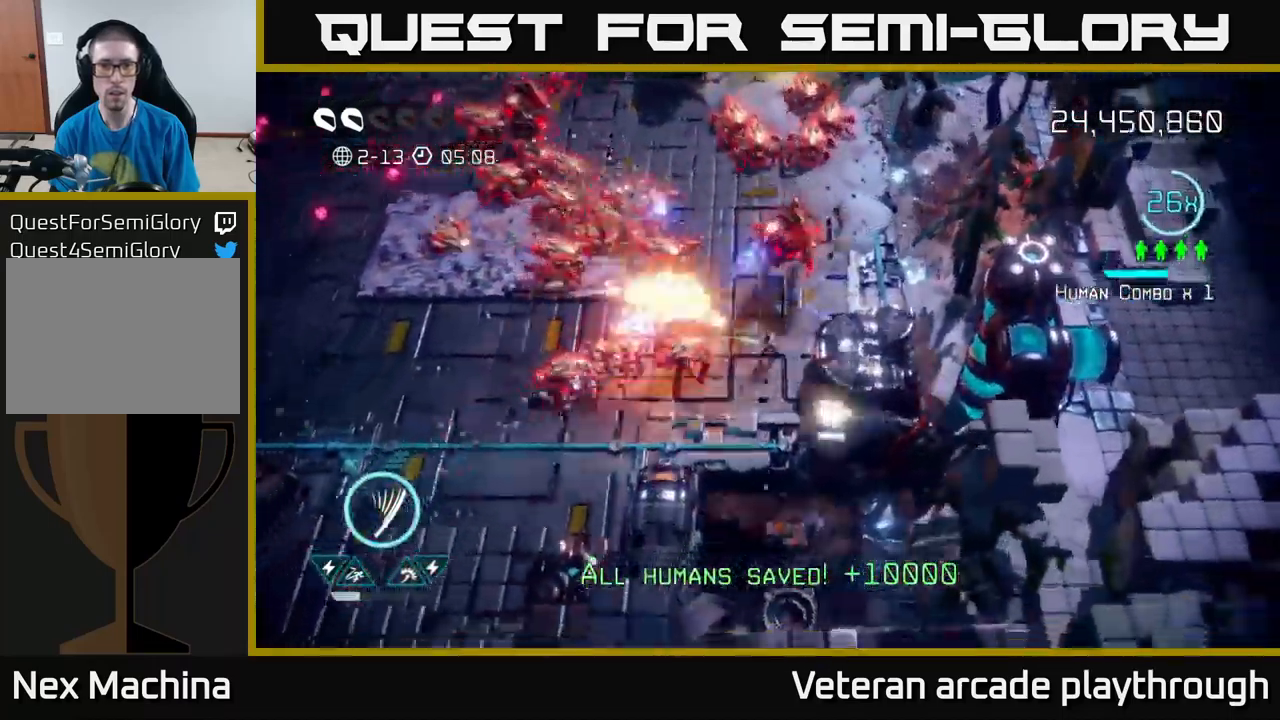
{"buttons": [], "left_stick": "down-left", "right_stick": "up", "events": [[266, "R2", "down"], [316, "left_stick", "left"], [366, "R2", "up"], [416, "left_stick", "down-left"]]}
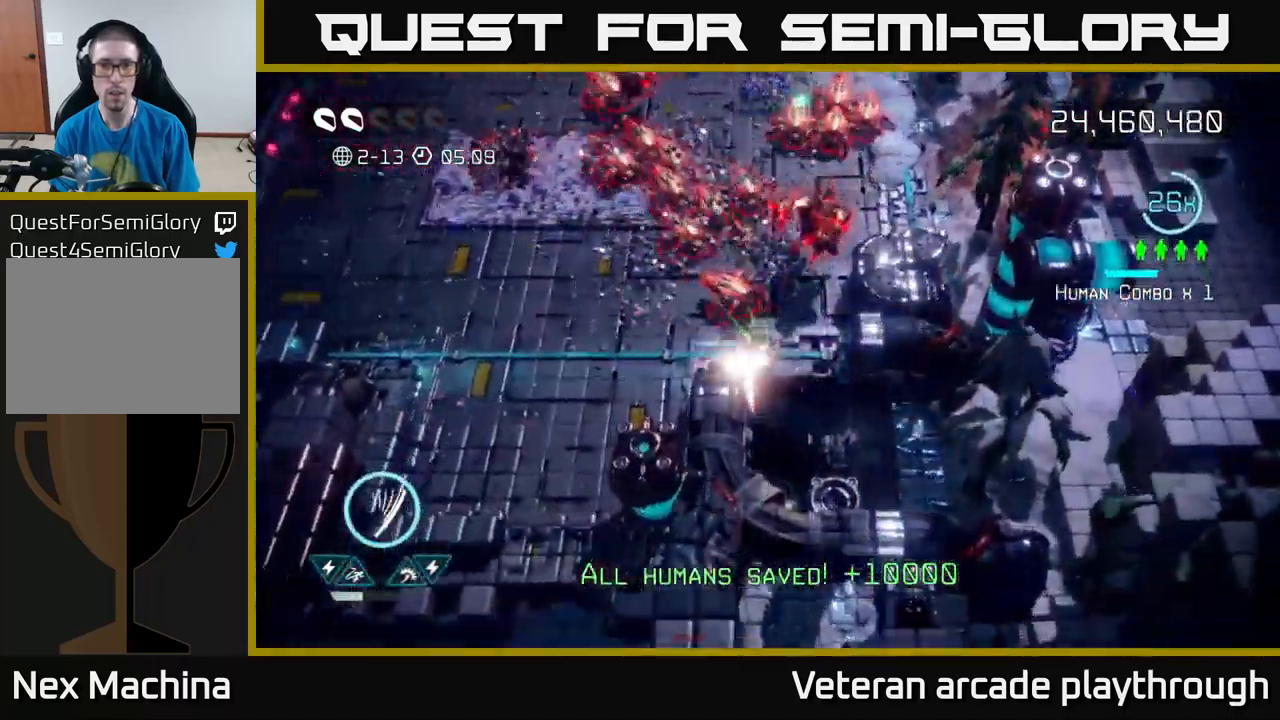
{"buttons": [], "left_stick": "left", "right_stick": "up-right", "events": [[66, "left_stick", "left"], [283, "L2", "down"], [350, "right_stick", "up-right"], [417, "L2", "up"]]}
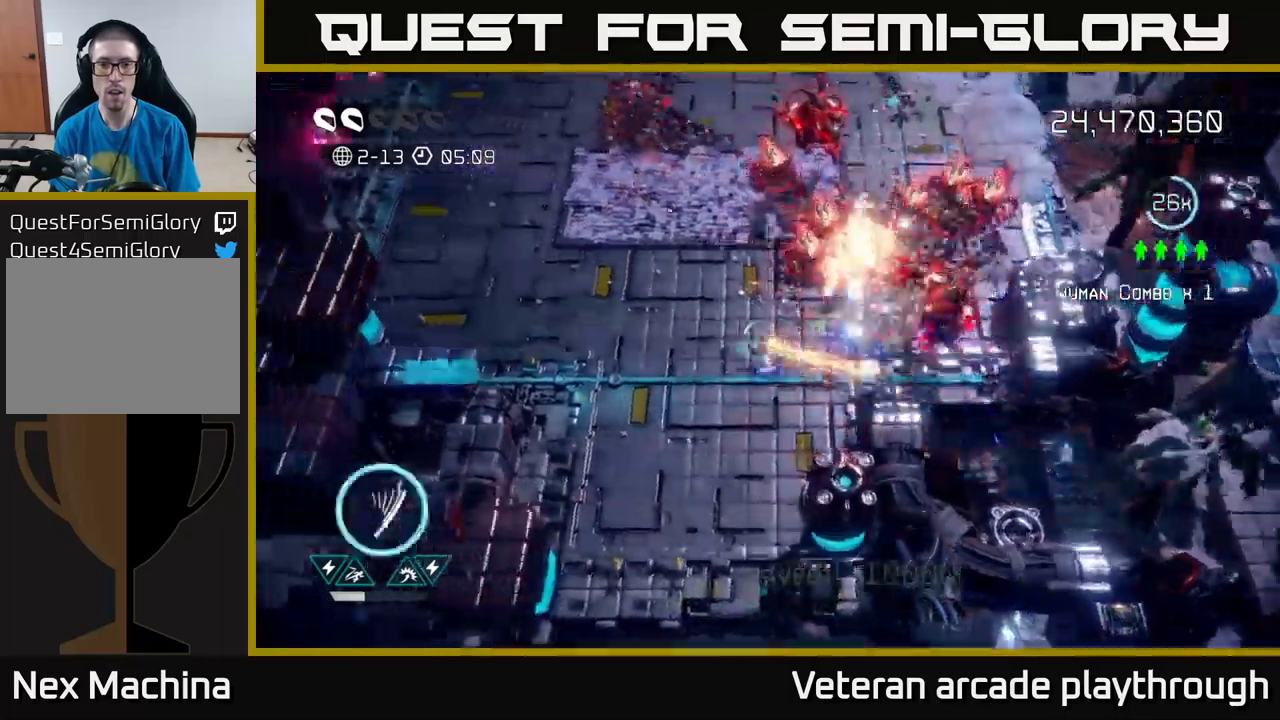
{"buttons": [], "left_stick": "up-left", "right_stick": "right", "events": [[133, "left_stick", "up-left"], [150, "right_stick", "right"]]}
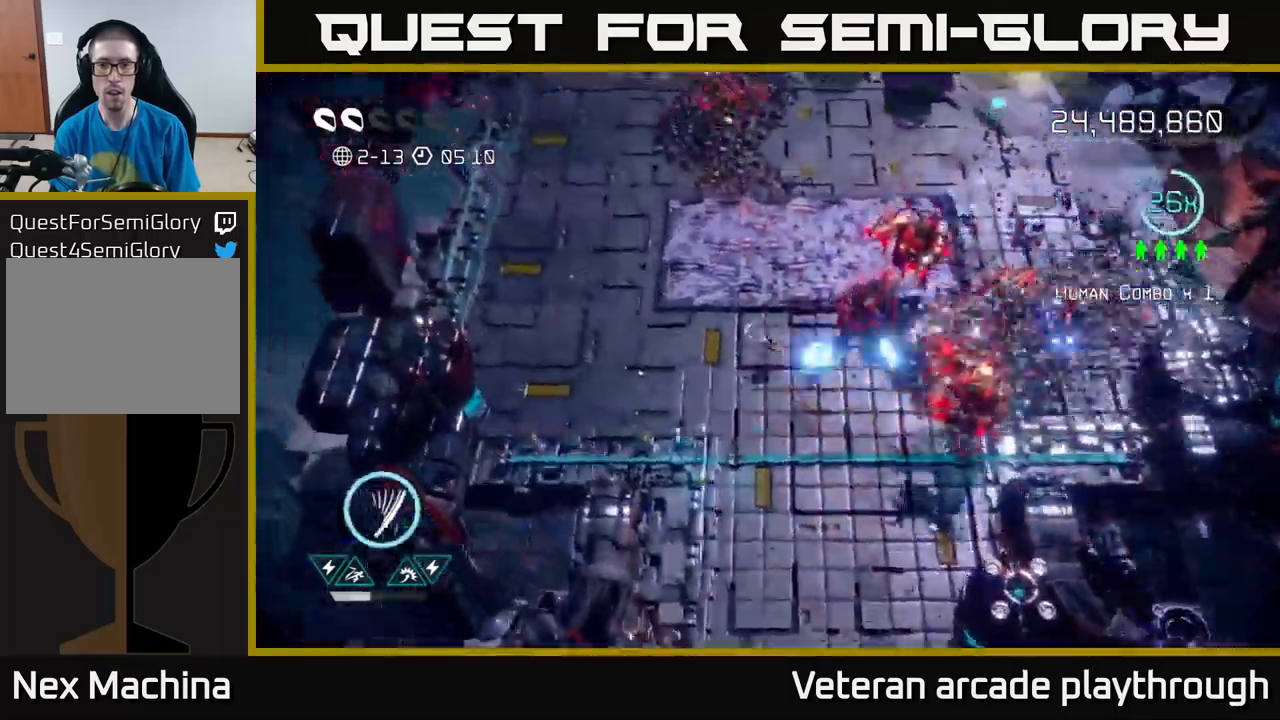
{"buttons": [], "left_stick": "up", "right_stick": "down-right", "events": [[267, "left_stick", "up"], [283, "right_stick", "down-right"]]}
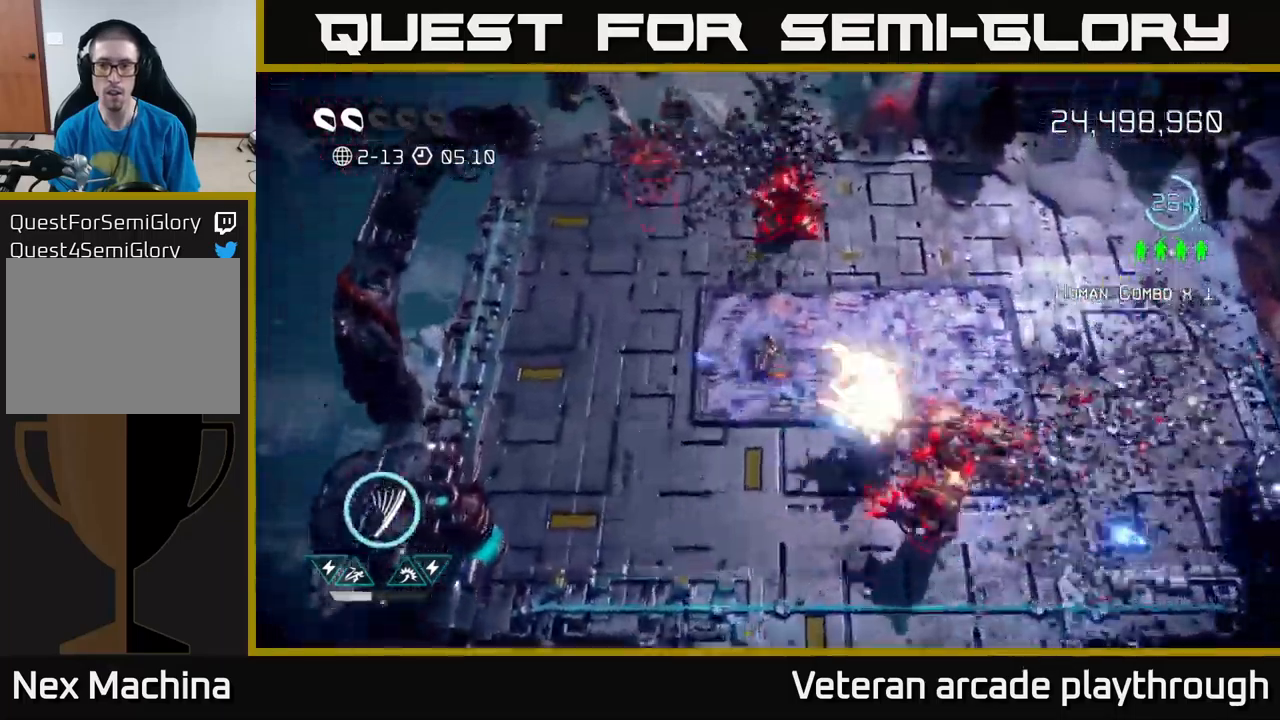
{"buttons": [], "left_stick": "right", "right_stick": "down", "events": [[50, "left_stick", "up-right"], [267, "right_stick", "down"], [400, "left_stick", "right"]]}
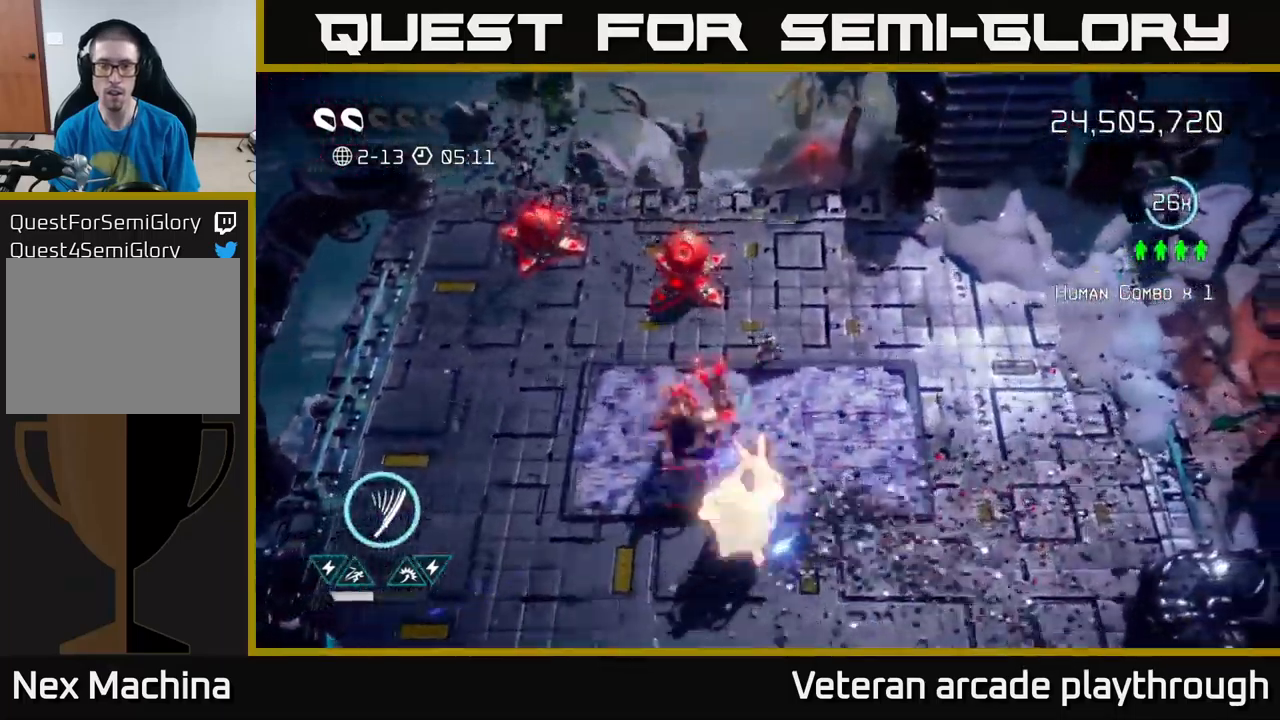
{"buttons": [], "left_stick": "right", "right_stick": "left", "events": [[67, "right_stick", "down-left"], [183, "right_stick", "left"], [267, "left_stick", "up"], [500, "left_stick", "right"]]}
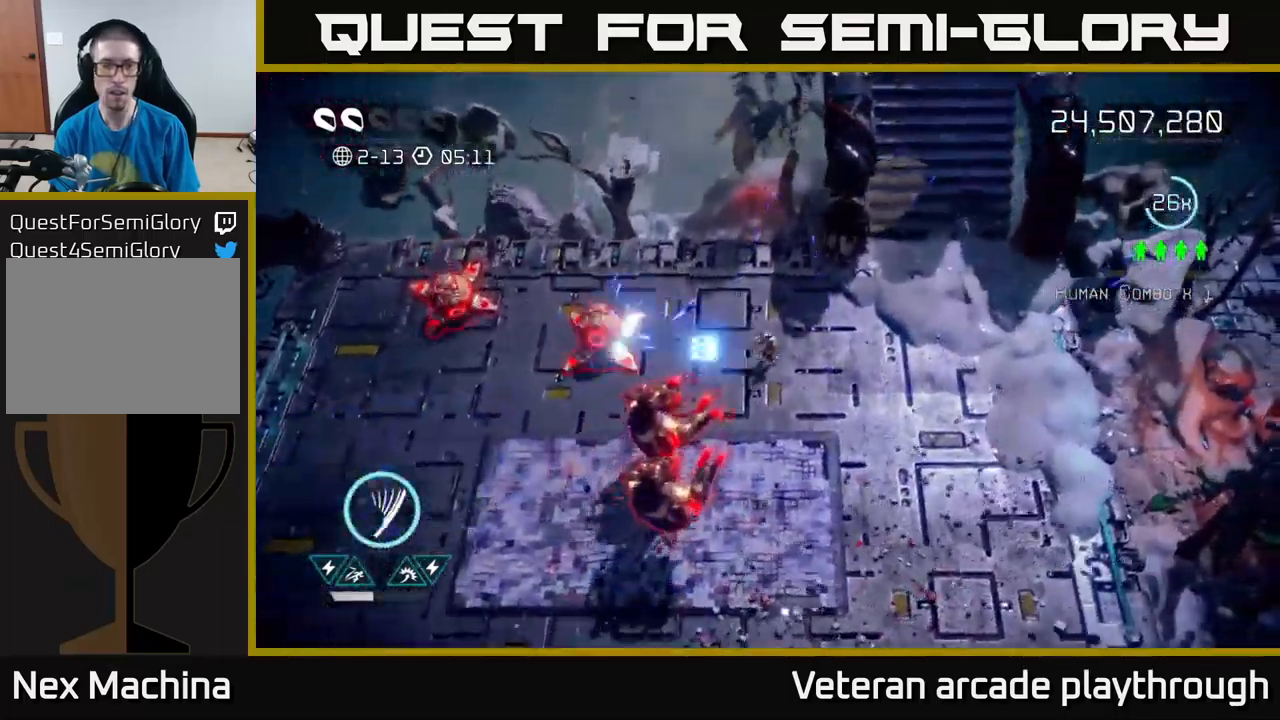
{"buttons": [], "left_stick": "center", "right_stick": "left", "events": [[483, "left_stick", "center"]]}
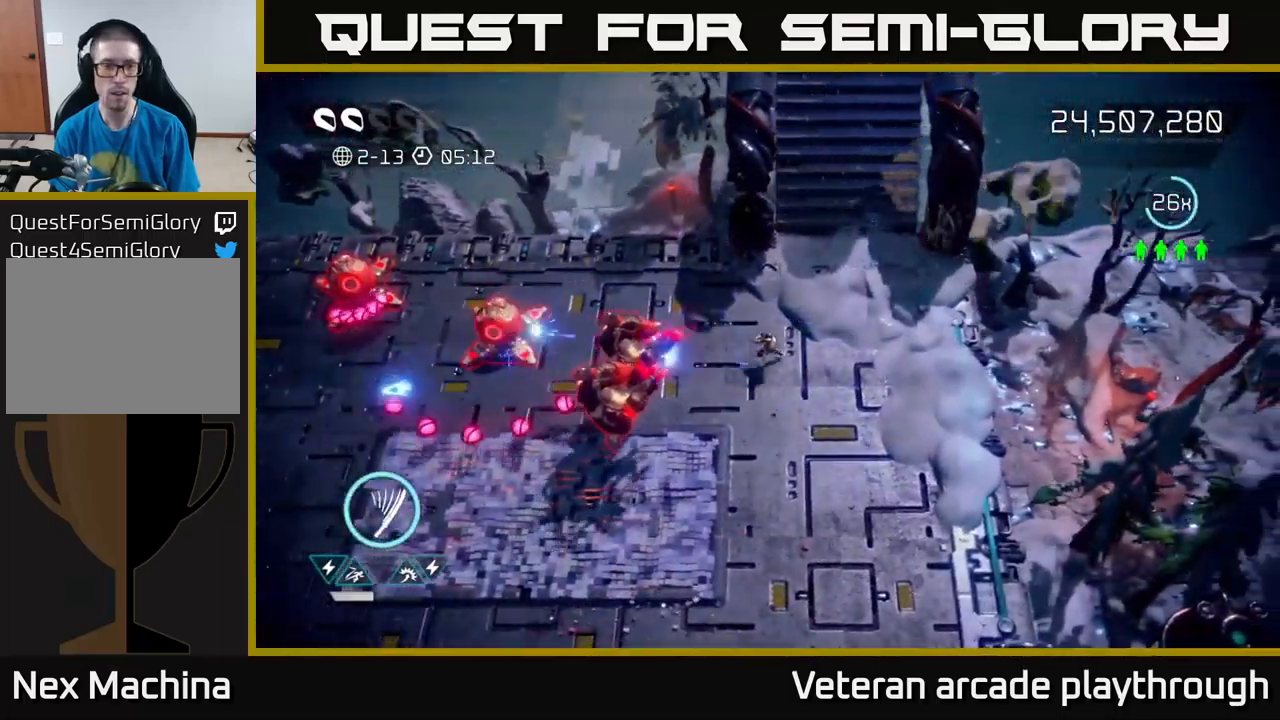
{"buttons": [], "left_stick": "right", "right_stick": "left", "events": [[250, "left_stick", "right"]]}
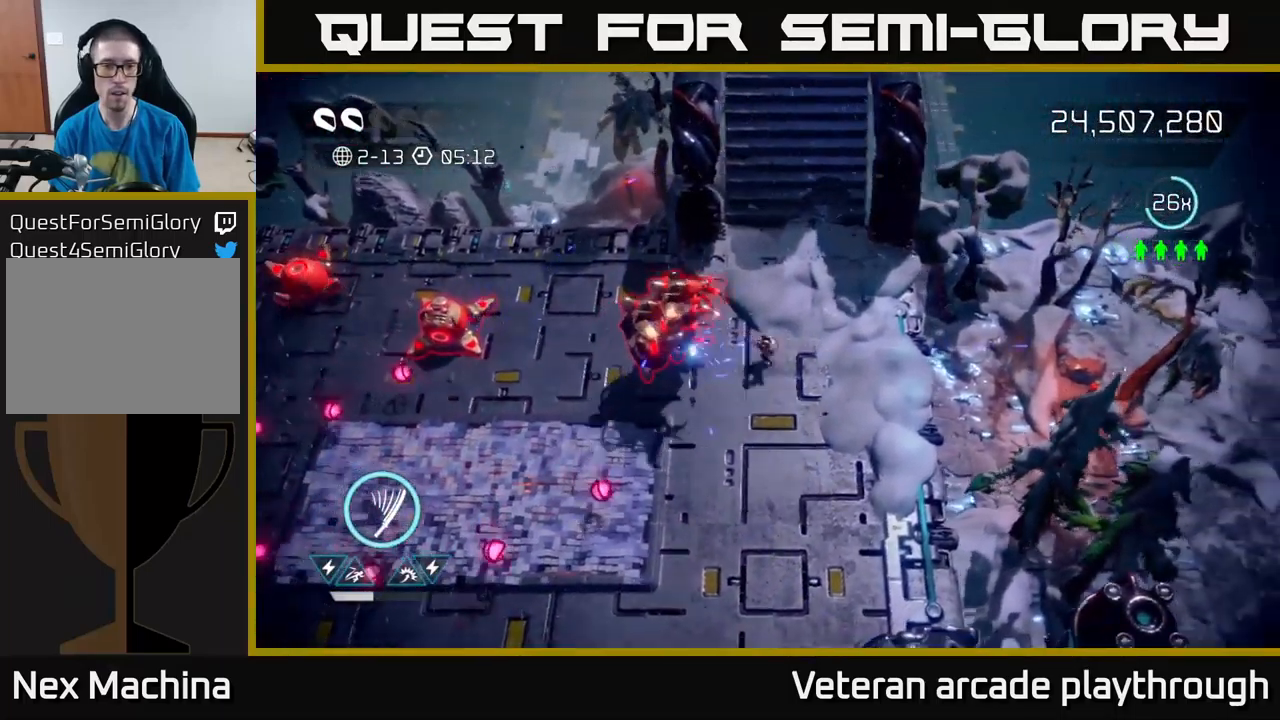
{"buttons": [], "left_stick": "left", "right_stick": "left", "events": [[100, "left_stick", "center"], [200, "left_stick", "right"], [317, "R2", "down"], [400, "left_stick", "left"], [433, "R2", "up"]]}
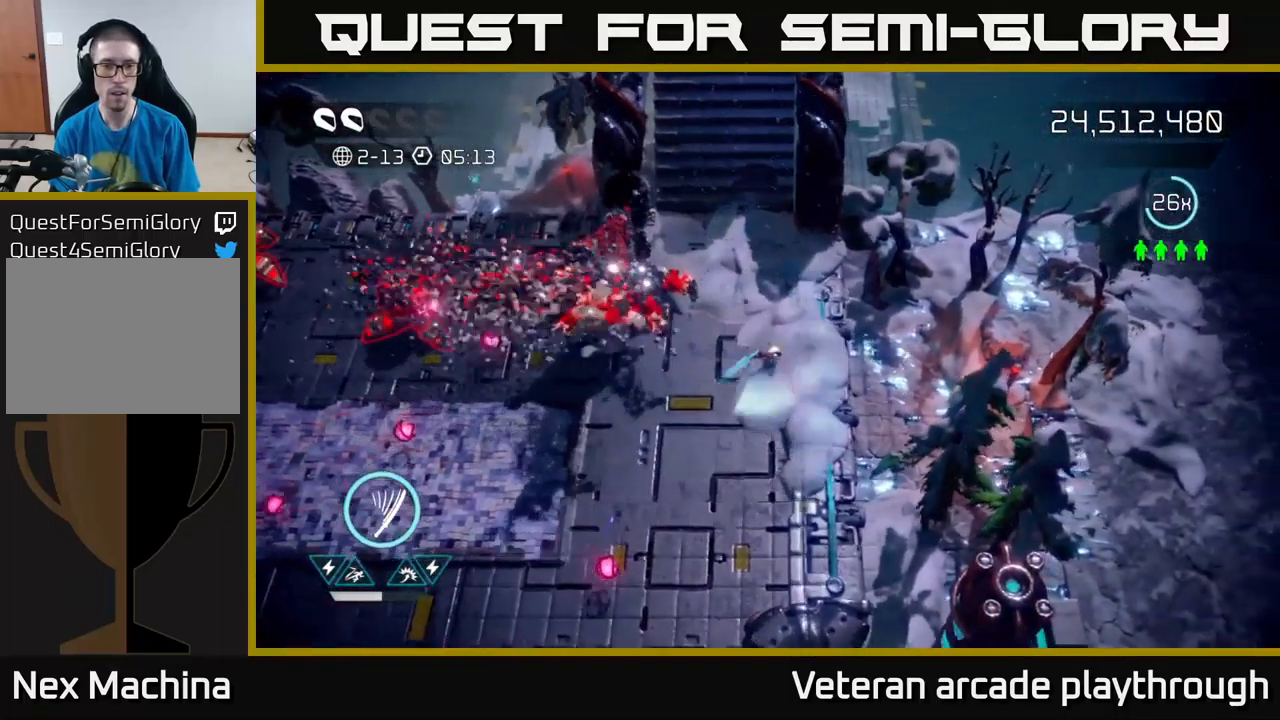
{"buttons": [], "left_stick": "down-left", "right_stick": "up-left", "events": [[50, "left_stick", "down"], [183, "right_stick", "up-left"], [233, "left_stick", "down-left"]]}
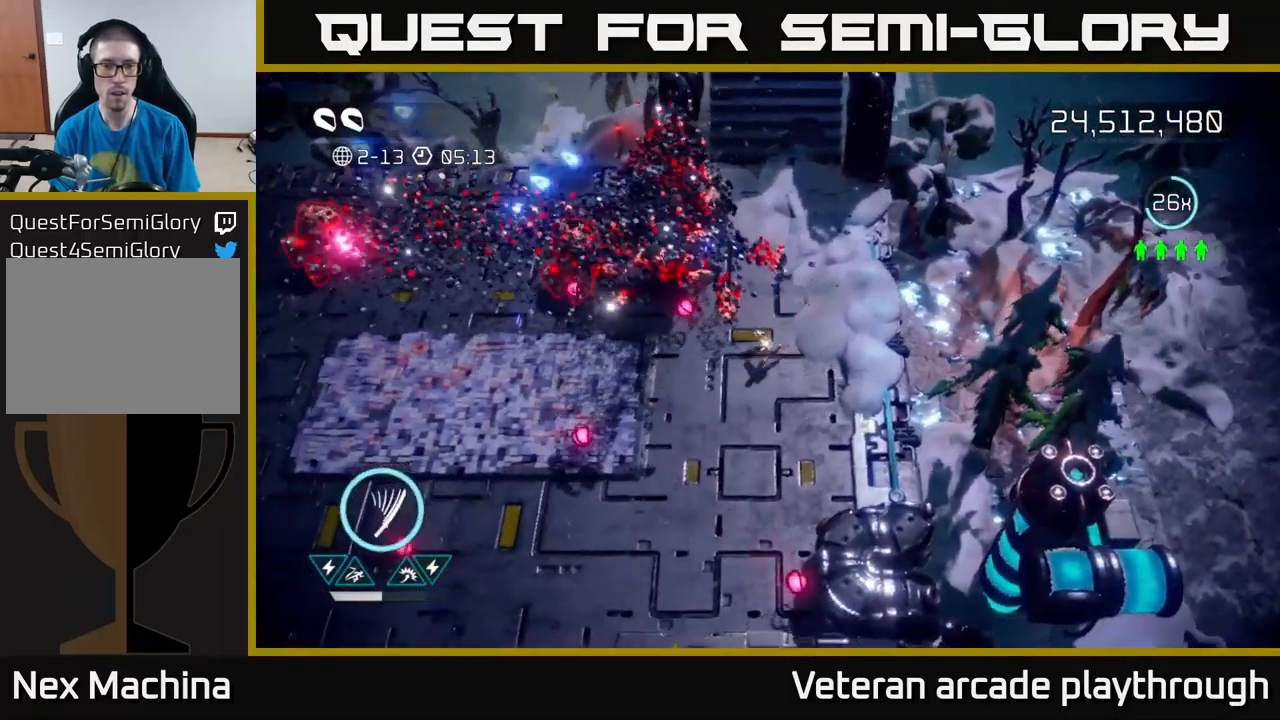
{"buttons": [], "left_stick": "down-left", "right_stick": "up", "events": [[383, "right_stick", "up"]]}
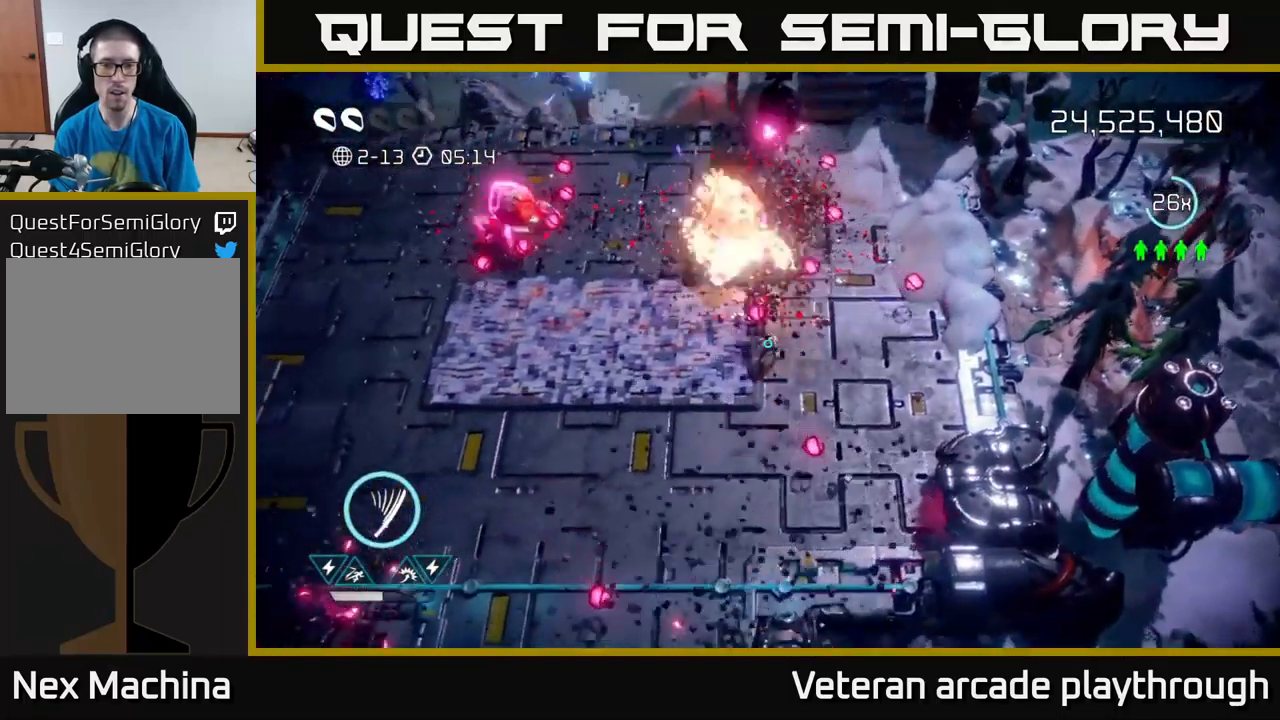
{"buttons": [], "left_stick": "down-right", "right_stick": "up-left", "events": [[150, "right_stick", "up-right"], [317, "right_stick", "up-left"], [500, "left_stick", "down-right"]]}
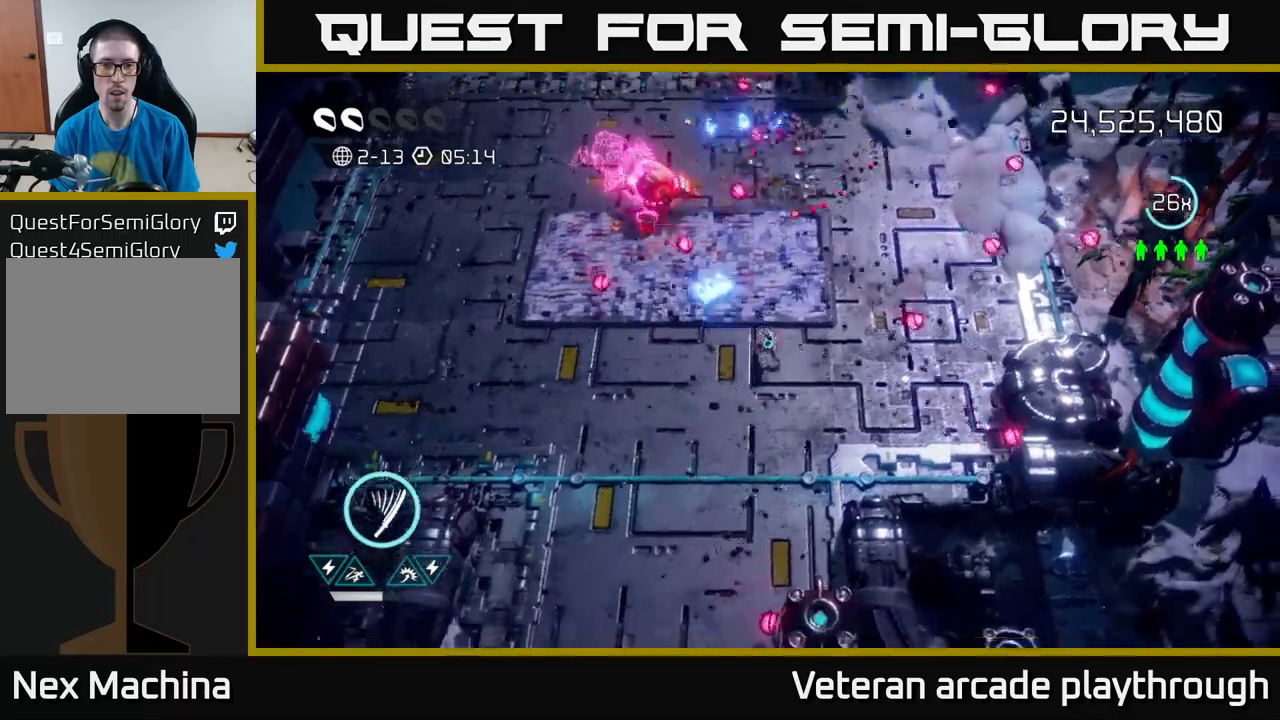
{"buttons": [], "left_stick": "center", "right_stick": "up", "events": [[34, "left_stick", "center"], [100, "right_stick", "up"], [117, "left_stick", "down-left"], [267, "left_stick", "center"]]}
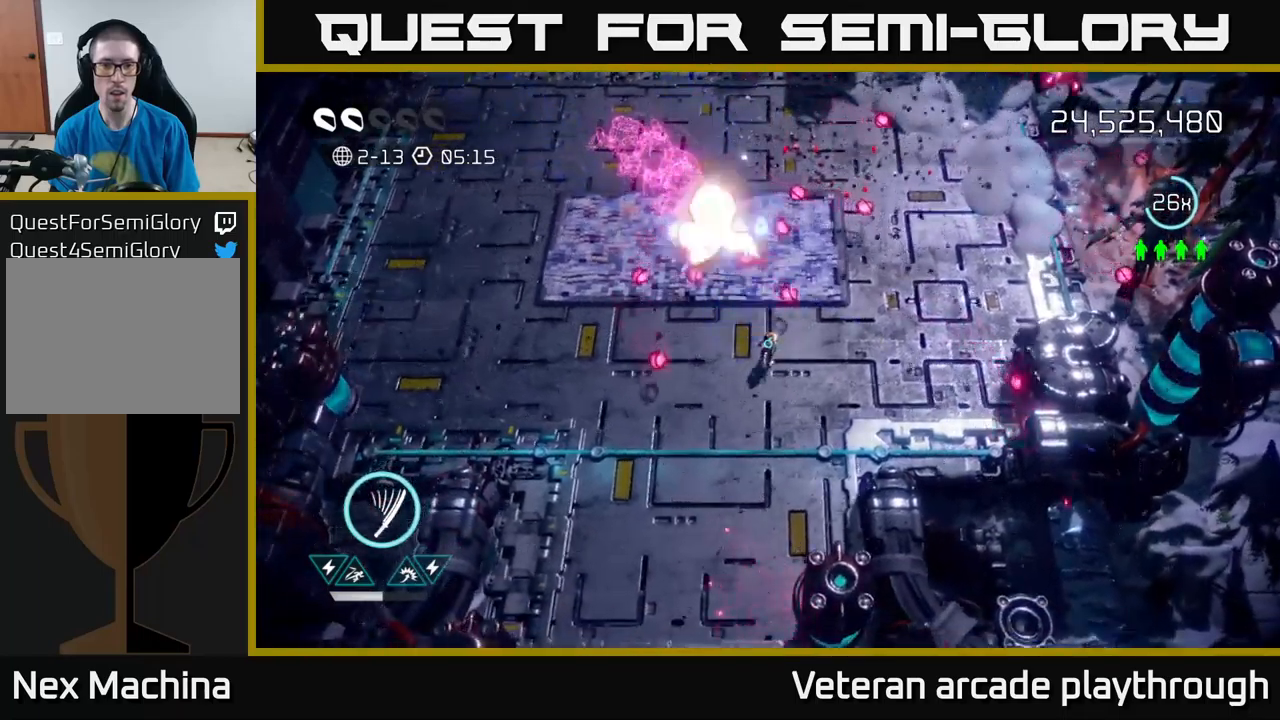
{"buttons": [], "left_stick": "center", "right_stick": "up", "events": [[34, "left_stick", "down"], [184, "left_stick", "center"], [284, "left_stick", "down"], [400, "left_stick", "center"]]}
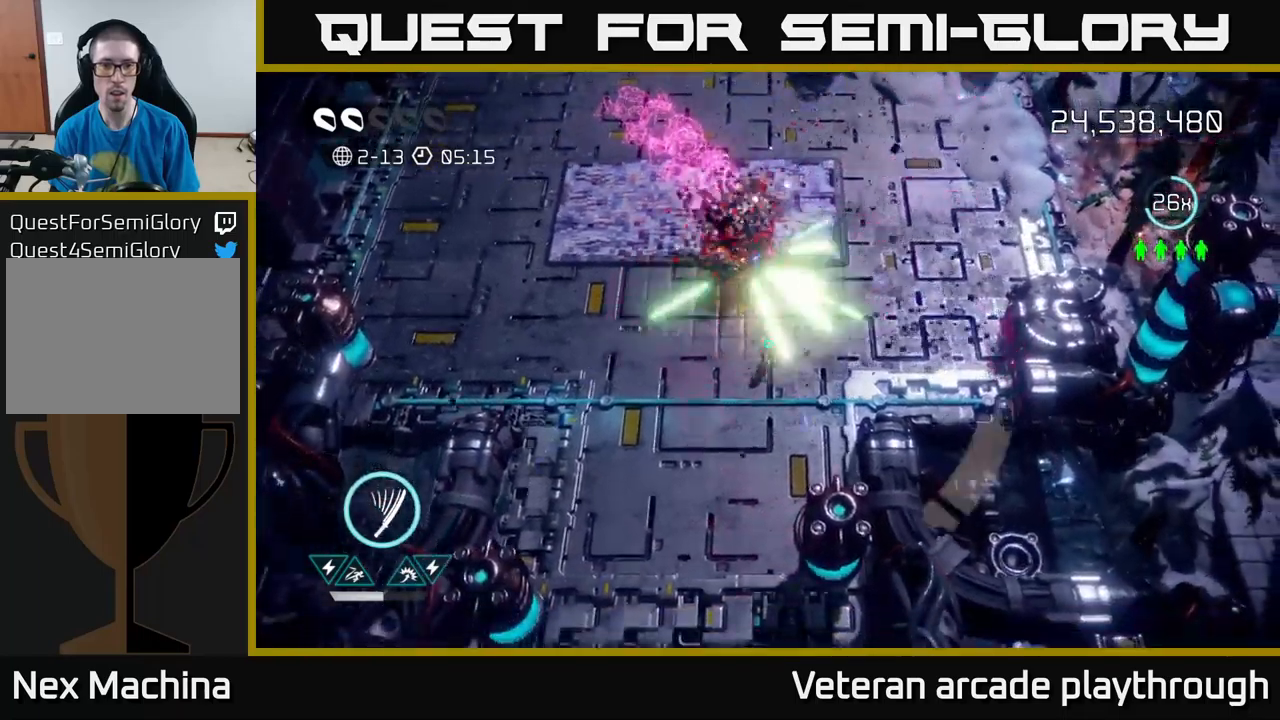
{"buttons": [], "left_stick": "up", "right_stick": "up", "events": [[67, "left_stick", "down-right"], [200, "left_stick", "center"], [400, "left_stick", "up"]]}
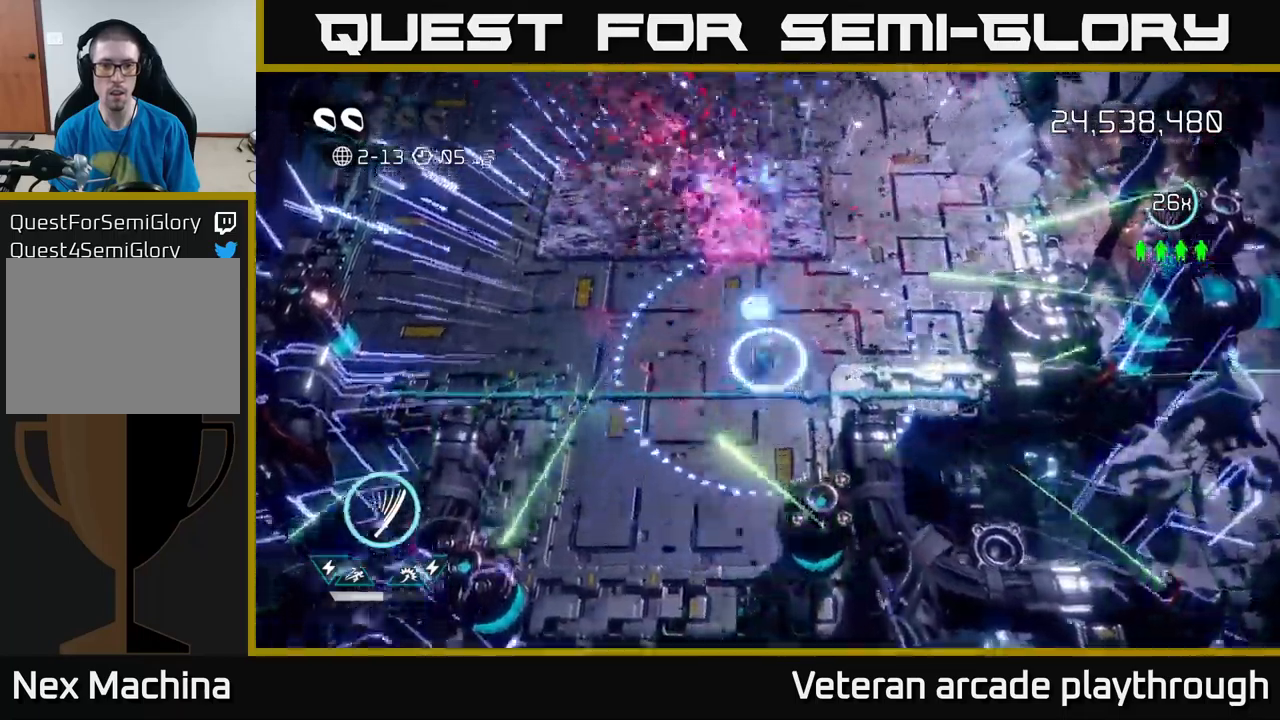
{"buttons": [], "left_stick": "up-right", "right_stick": "center", "events": [[84, "left_stick", "up-right"], [100, "right_stick", "center"]]}